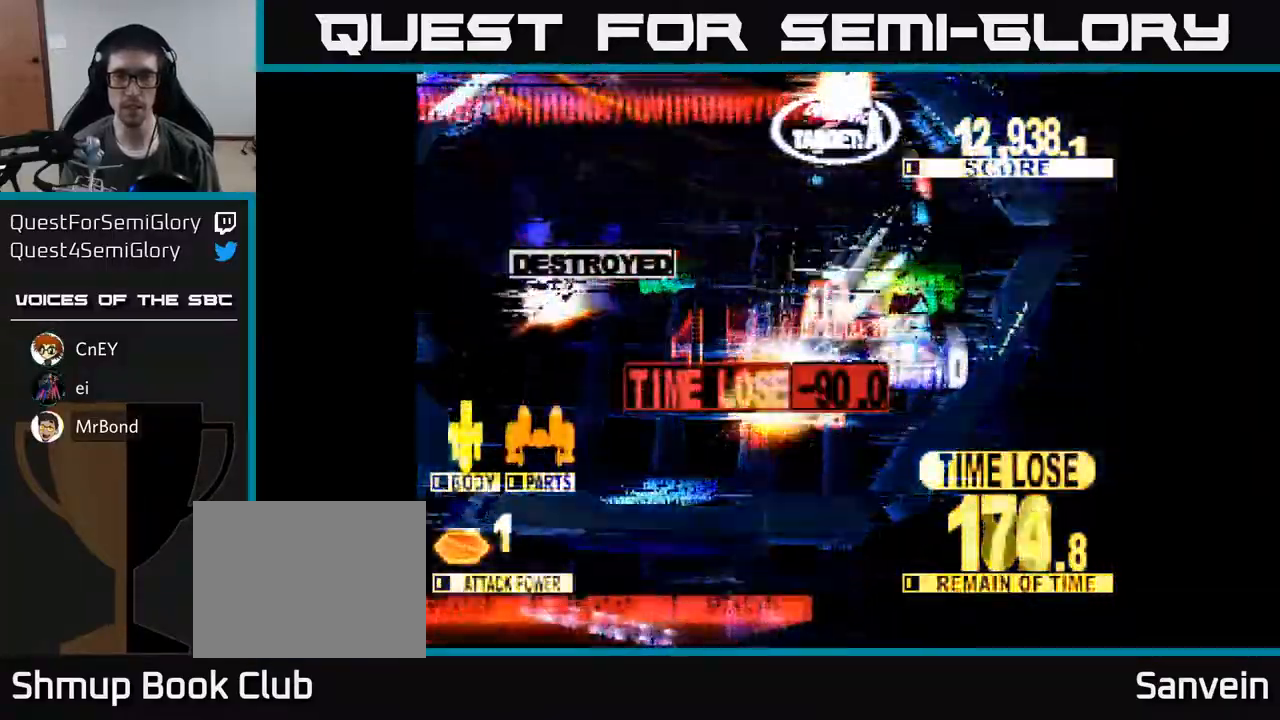
Gameplay with a controller (Xbox layout); each line is a JSON object with the inputs held at the frame after it. "events" lists button and stick changes between this image and that frame as [ms after this image, input, new state], when the widget could be followed in between. Not read: left_stick.
{"buttons": ["X", "DPAD_RIGHT"], "right_stick": "center", "events": [[133, "DPAD_DOWN", "down"], [317, "DPAD_DOWN", "up"]]}
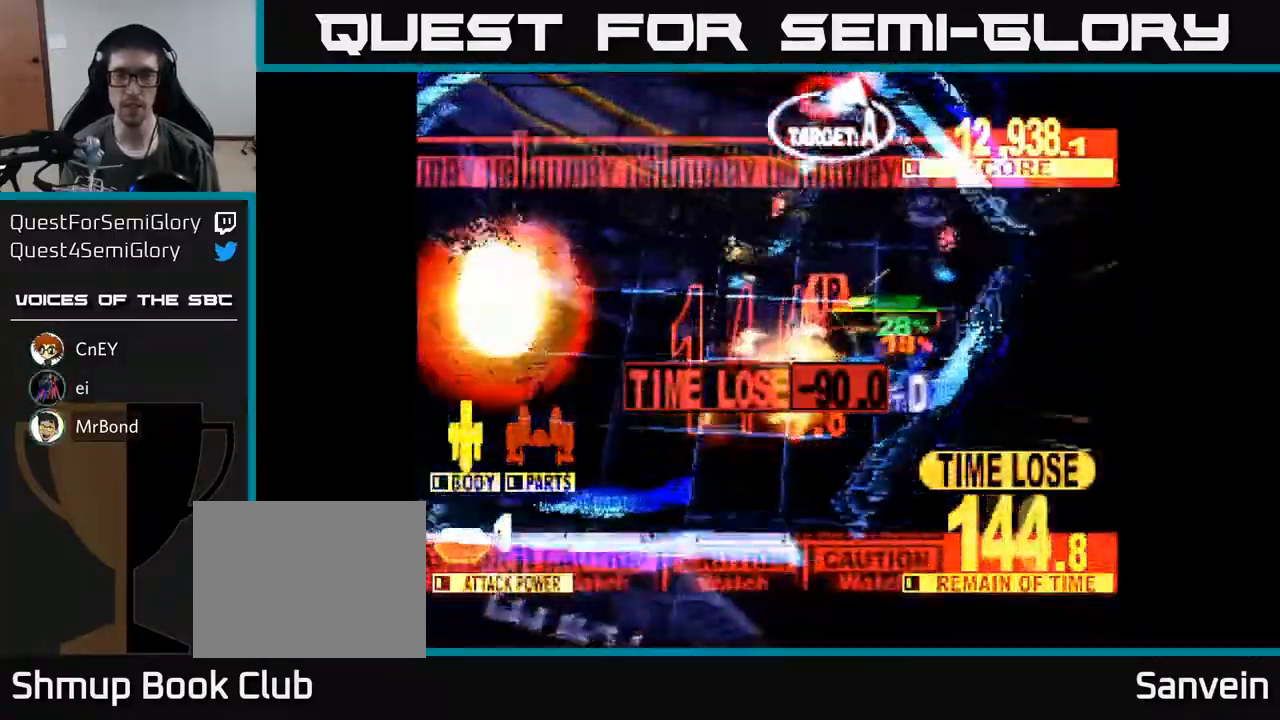
{"buttons": ["X", "DPAD_DOWN", "DPAD_LEFT"], "right_stick": "center", "events": [[233, "DPAD_RIGHT", "up"], [233, "DPAD_UP", "down"], [317, "DPAD_RIGHT", "down"], [317, "DPAD_UP", "up"], [350, "DPAD_DOWN", "down"], [433, "DPAD_RIGHT", "up"], [500, "DPAD_LEFT", "down"]]}
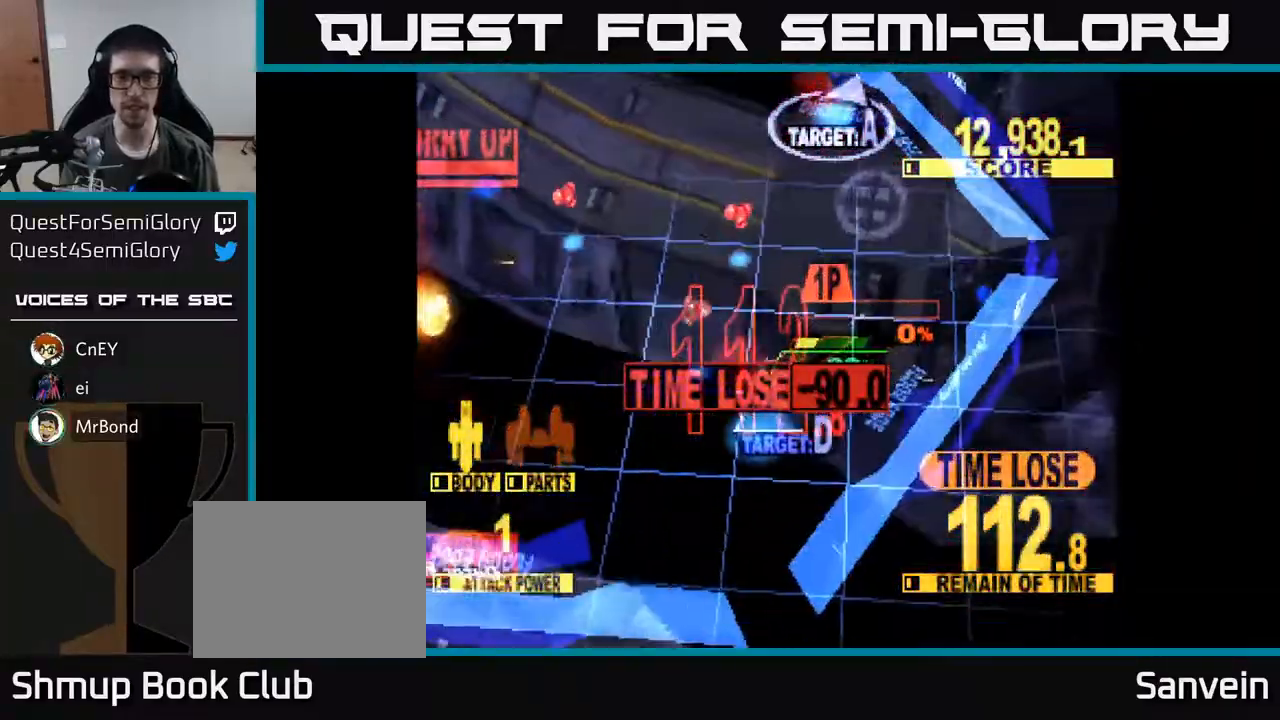
{"buttons": ["DPAD_LEFT"], "right_stick": "center", "events": [[83, "DPAD_DOWN", "up"], [283, "DPAD_DOWN", "down"], [417, "DPAD_DOWN", "up"], [450, "X", "up"]]}
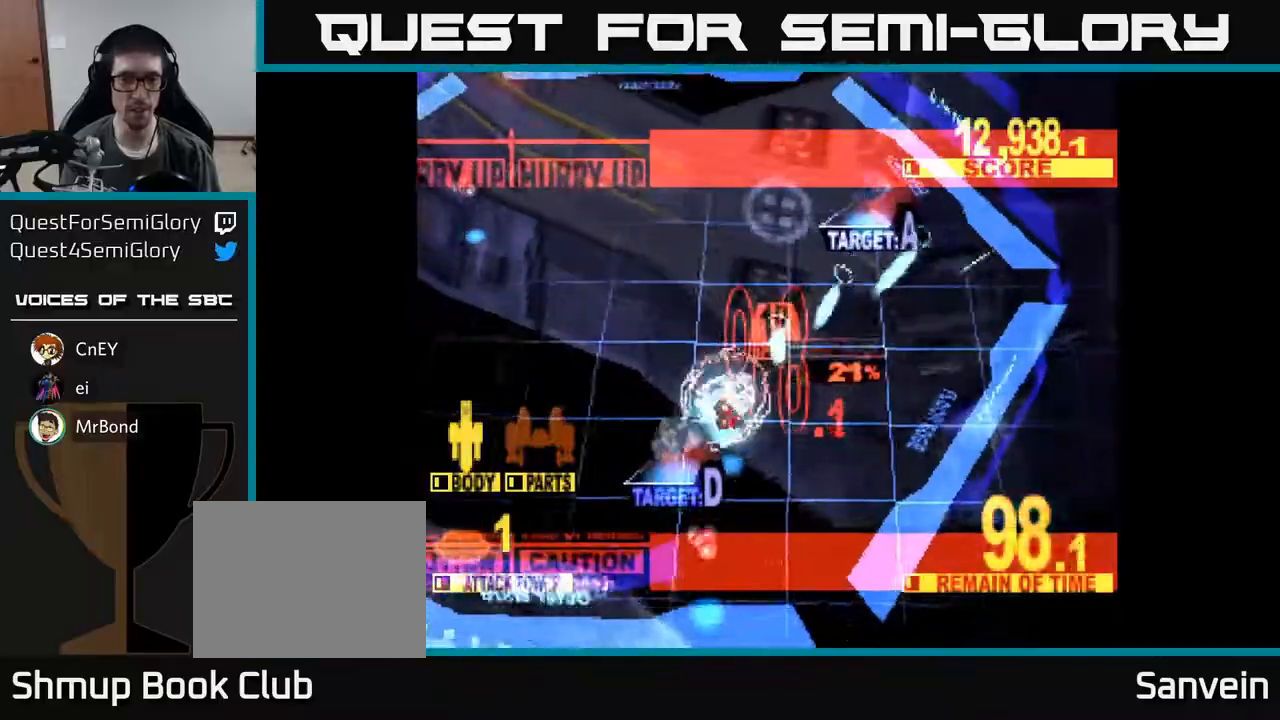
{"buttons": ["X", "DPAD_DOWN", "DPAD_LEFT"], "right_stick": "center", "events": [[33, "X", "down"], [100, "DPAD_DOWN", "down"], [183, "DPAD_LEFT", "up"], [383, "DPAD_DOWN", "up"], [383, "DPAD_LEFT", "down"], [500, "DPAD_DOWN", "down"]]}
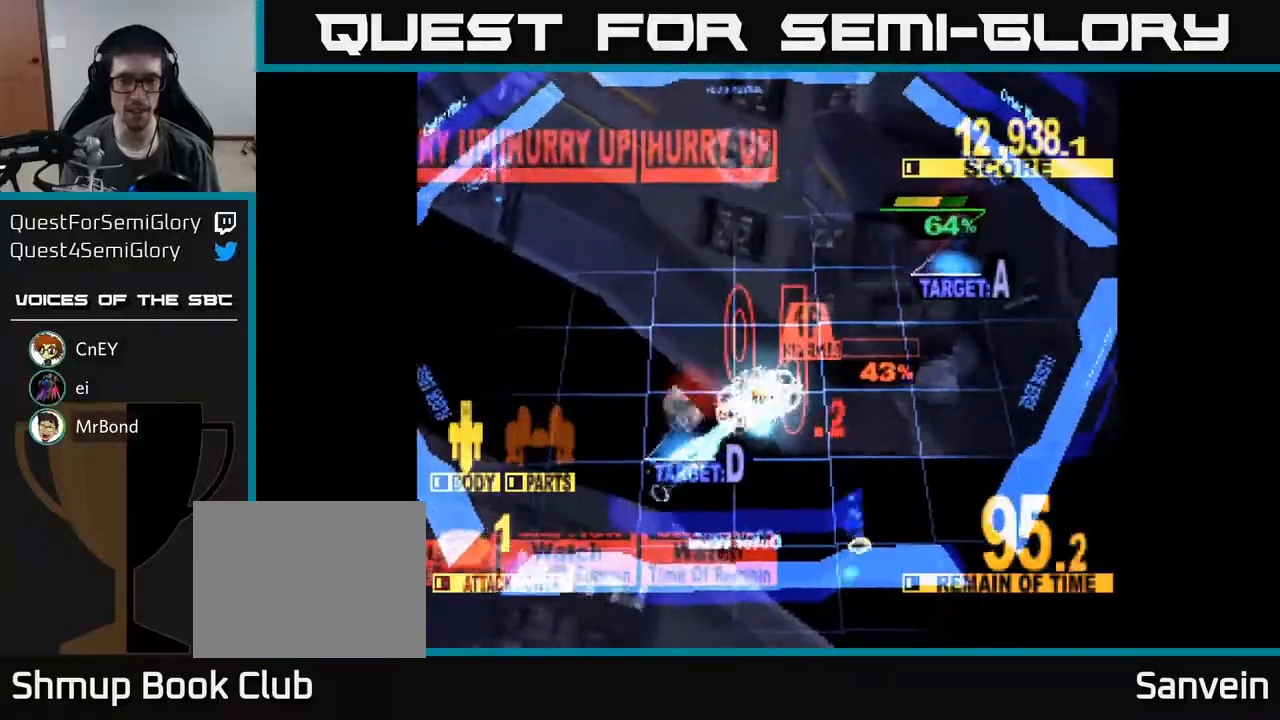
{"buttons": ["X", "DPAD_UP", "DPAD_RIGHT"], "right_stick": "center", "events": [[83, "DPAD_LEFT", "up"], [150, "DPAD_DOWN", "up"], [167, "DPAD_UP", "down"], [250, "X", "up"], [267, "DPAD_RIGHT", "down"], [350, "X", "down"], [450, "DPAD_UP", "up"], [483, "DPAD_UP", "down"]]}
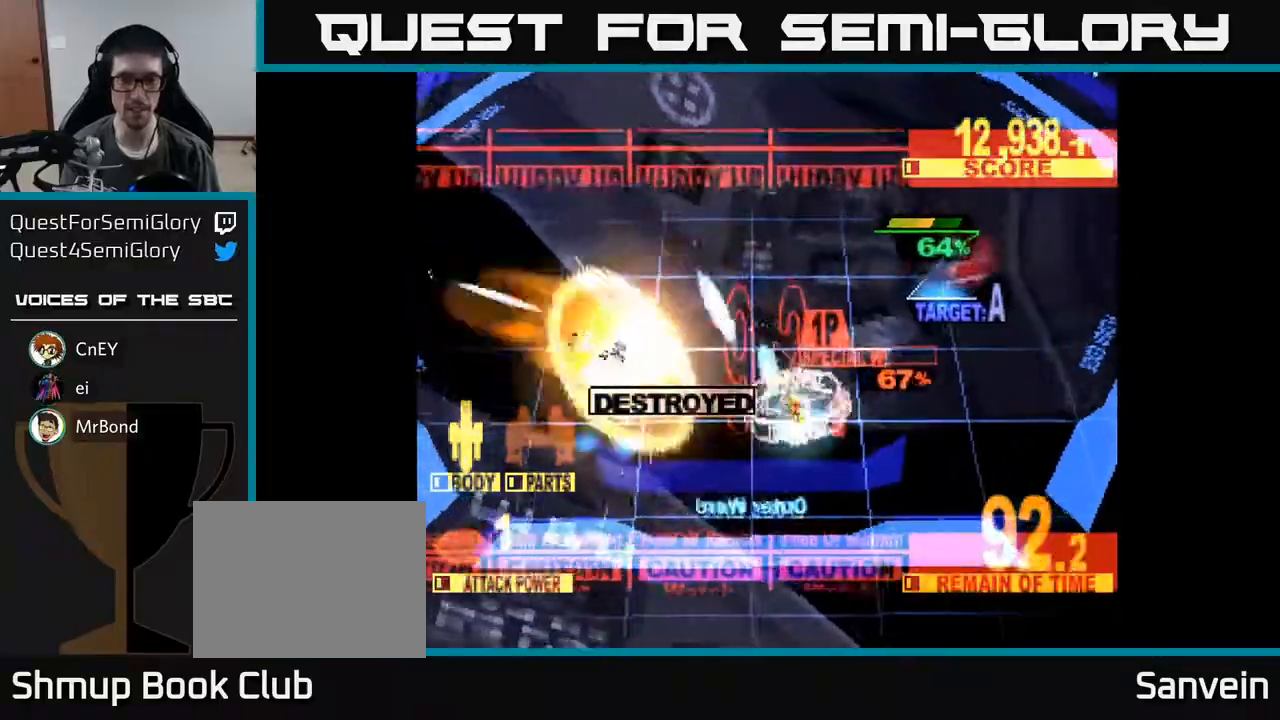
{"buttons": ["X", "DPAD_LEFT"], "right_stick": "center", "events": [[67, "DPAD_RIGHT", "up"], [300, "DPAD_LEFT", "down"], [400, "DPAD_UP", "up"]]}
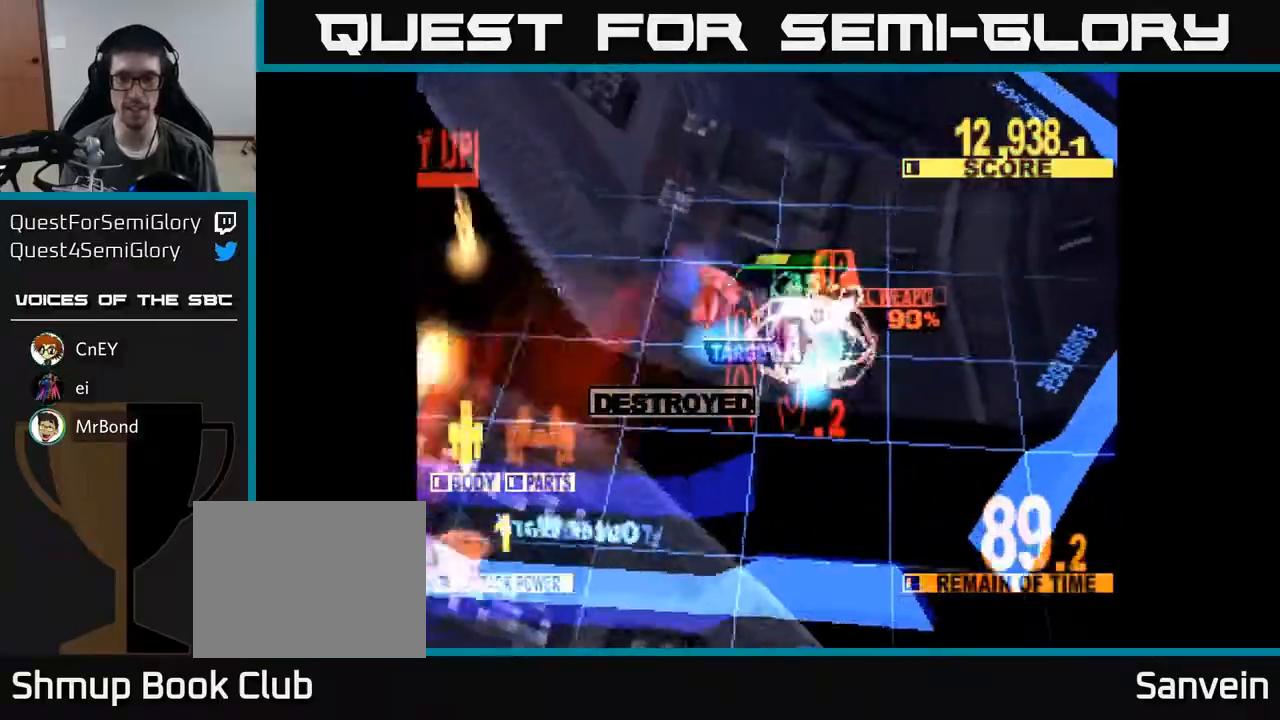
{"buttons": ["X", "DPAD_LEFT"], "right_stick": "center", "events": [[50, "DPAD_UP", "down"], [233, "DPAD_UP", "up"], [300, "DPAD_DOWN", "down"], [467, "DPAD_DOWN", "up"]]}
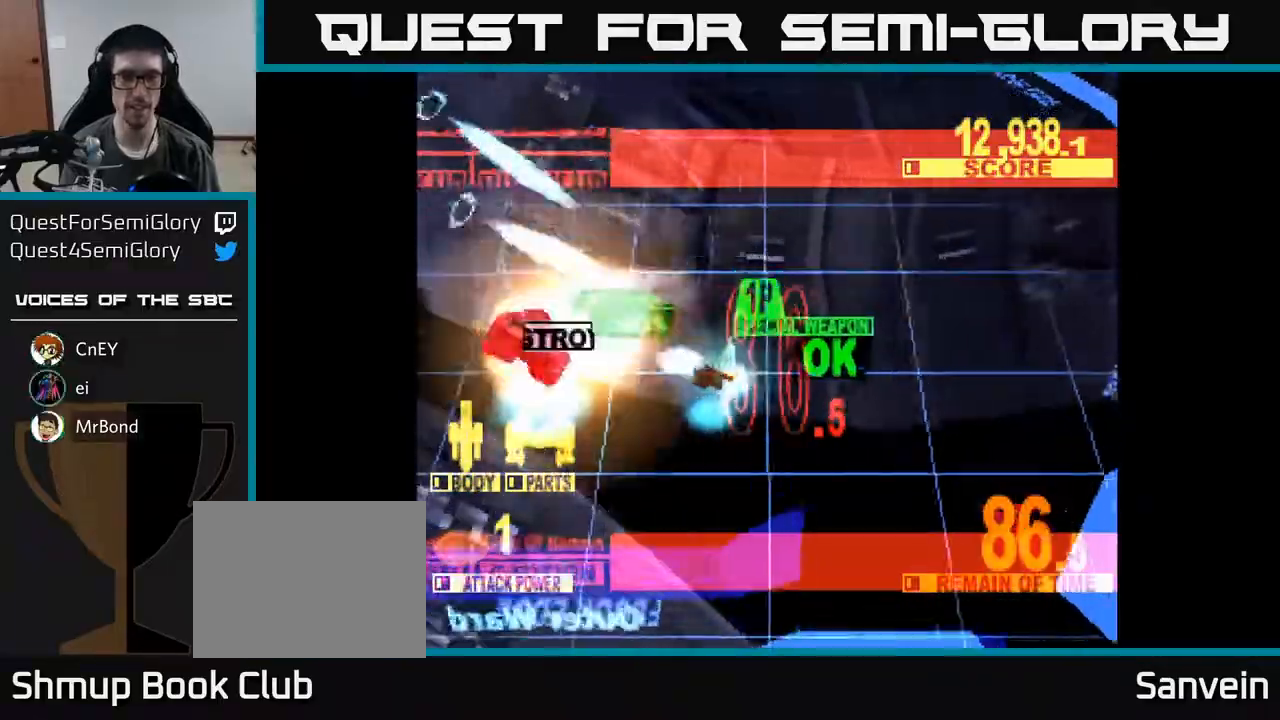
{"buttons": ["X", "DPAD_DOWN"], "right_stick": "center", "events": [[167, "DPAD_UP", "down"], [250, "X", "up"], [333, "DPAD_UP", "up"], [350, "X", "down"], [433, "DPAD_DOWN", "down"], [450, "DPAD_LEFT", "up"]]}
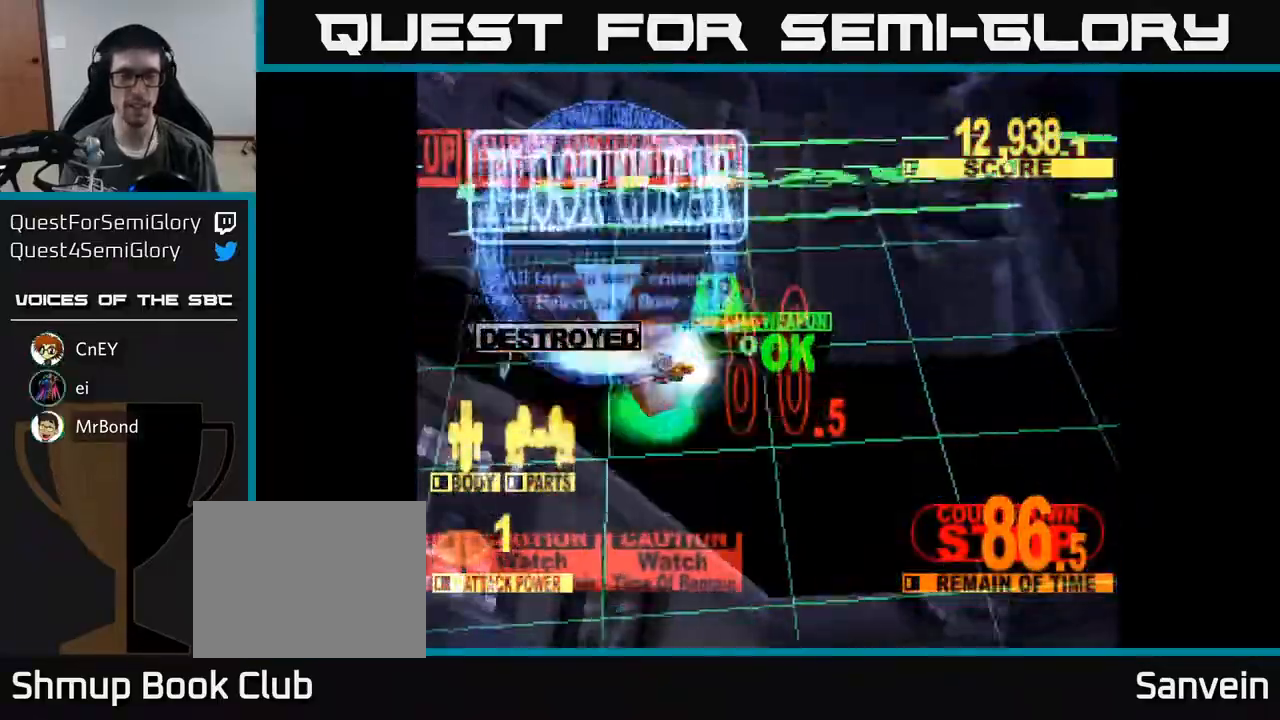
{"buttons": ["X"], "right_stick": "center", "events": [[33, "DPAD_RIGHT", "down"], [67, "DPAD_DOWN", "up"], [100, "DPAD_RIGHT", "up"], [133, "DPAD_UP", "down"], [200, "DPAD_UP", "up"], [367, "X", "up"], [483, "X", "down"]]}
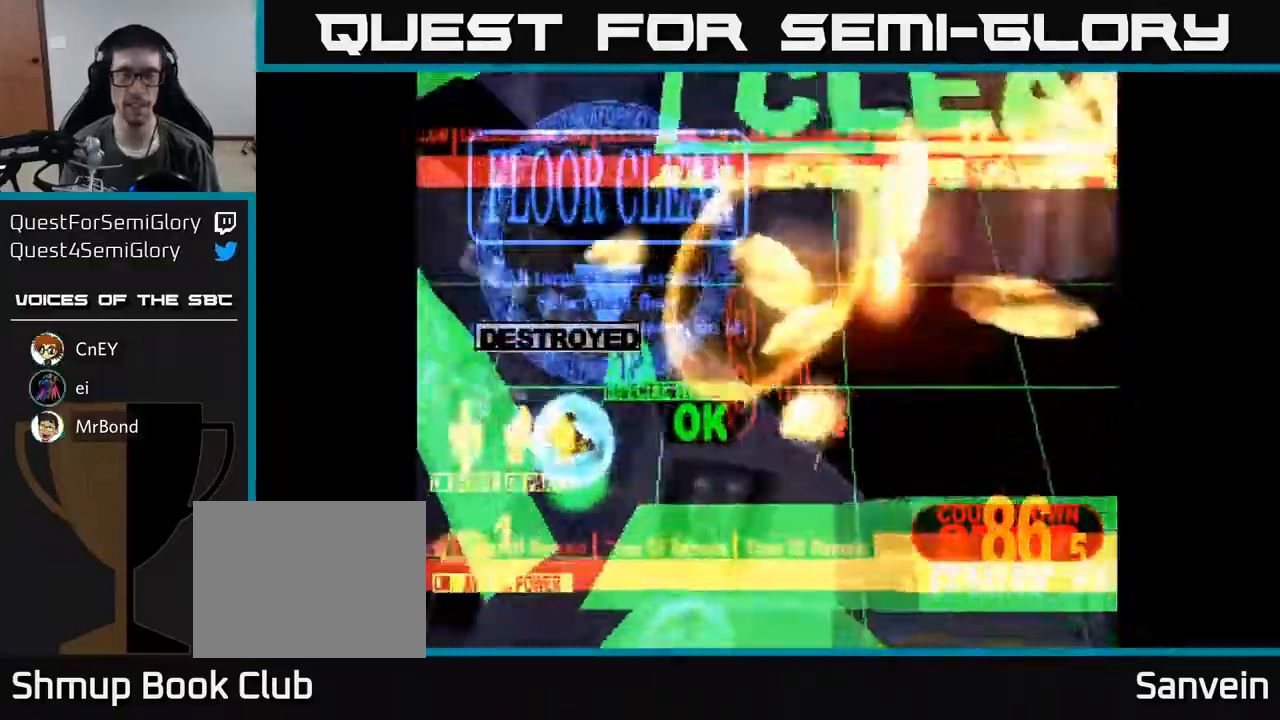
{"buttons": [], "right_stick": "center", "events": [[167, "X", "up"]]}
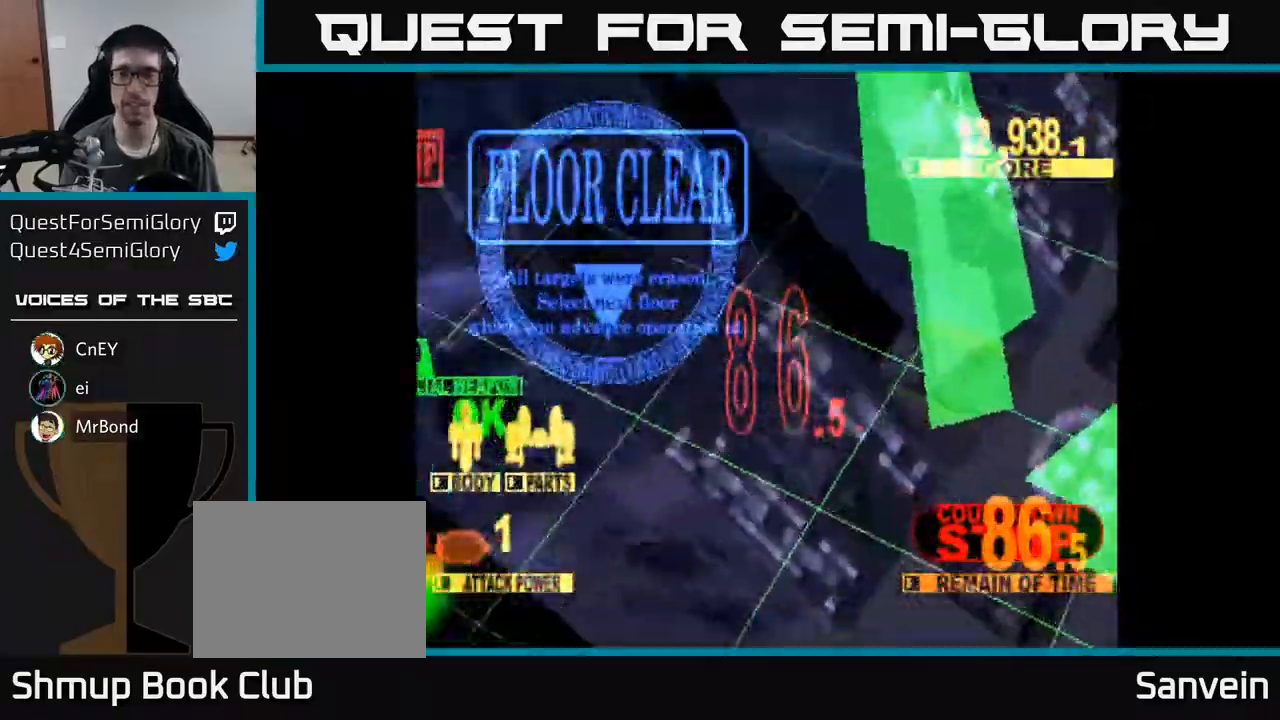
{"buttons": [], "right_stick": "center", "events": []}
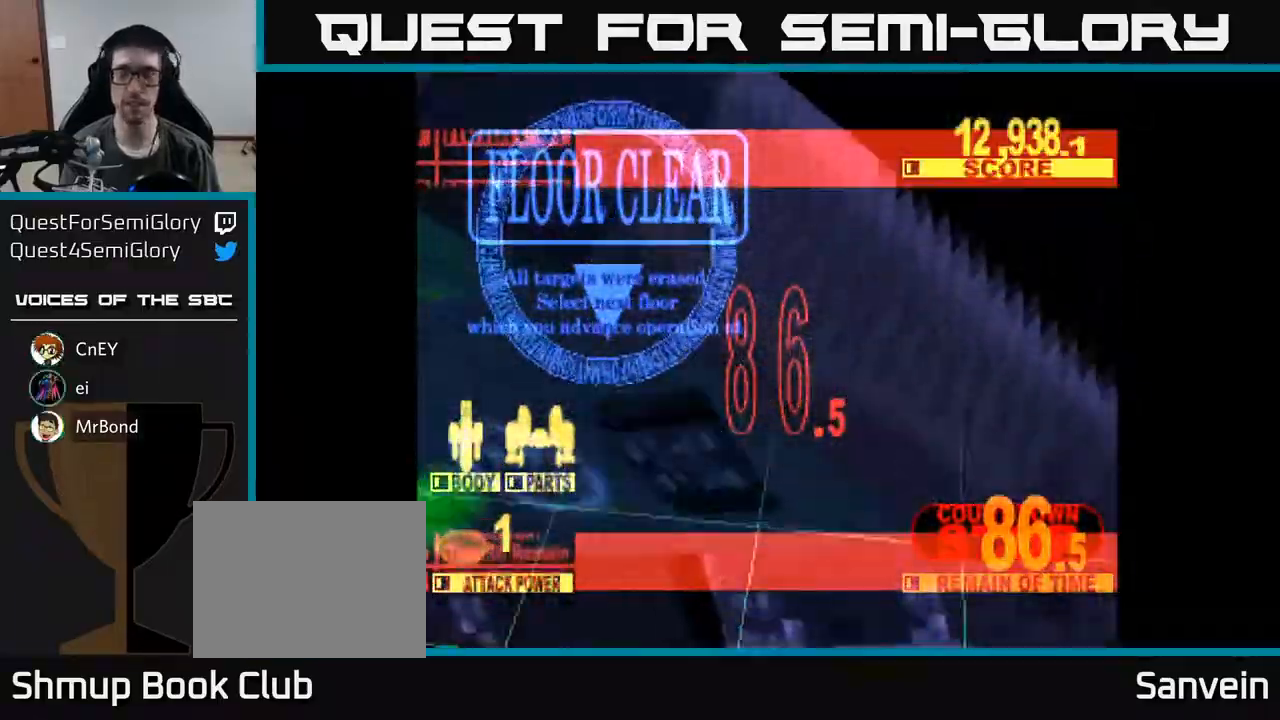
{"buttons": [], "right_stick": "center", "events": []}
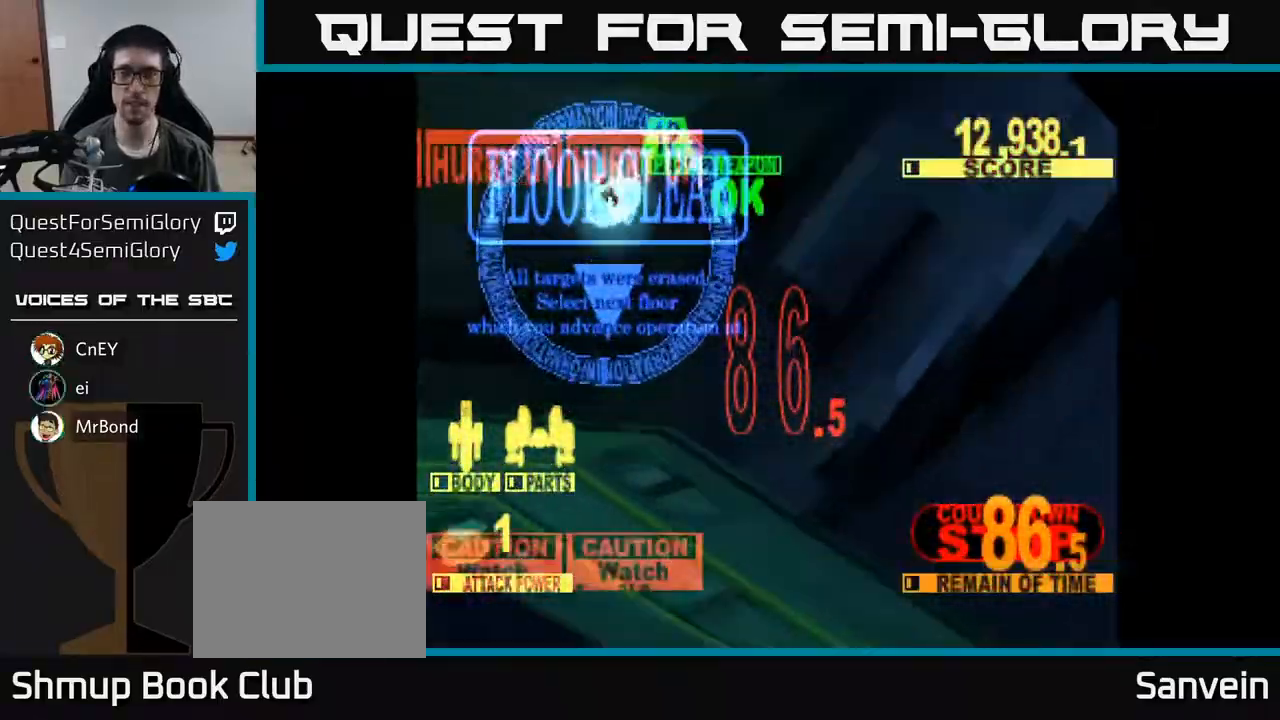
{"buttons": [], "right_stick": "center", "events": []}
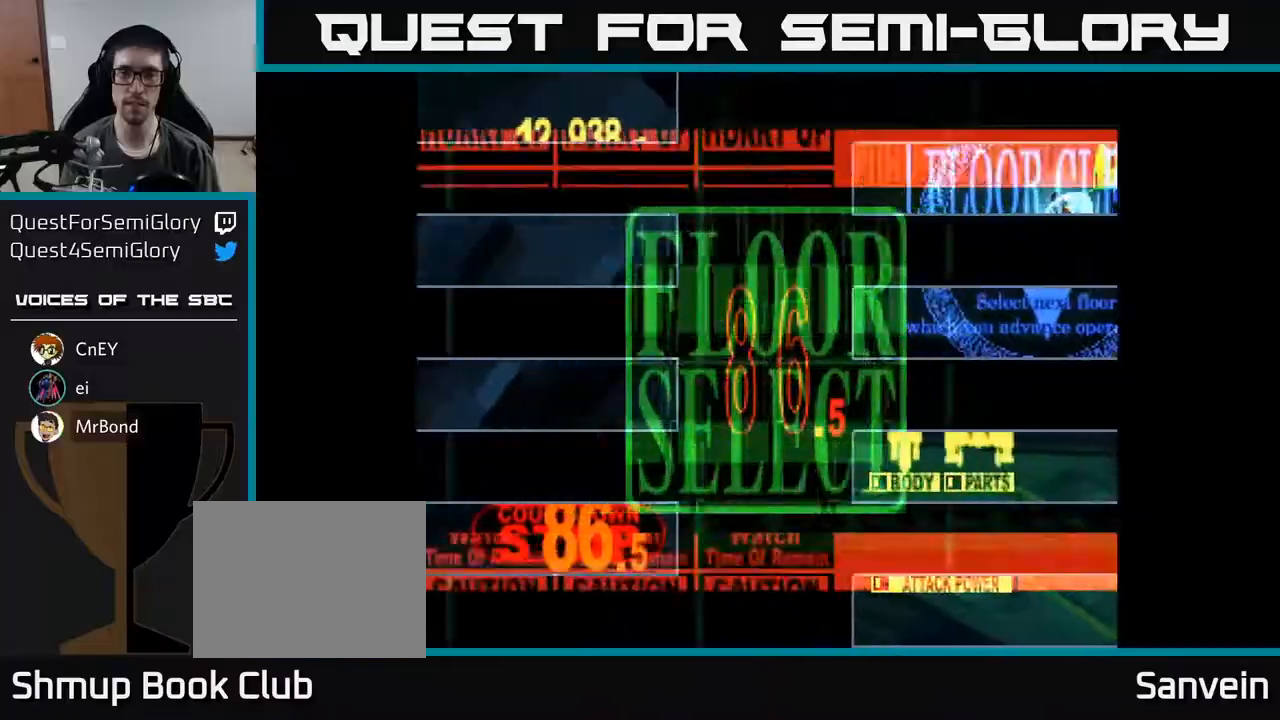
{"buttons": [], "right_stick": "center", "events": []}
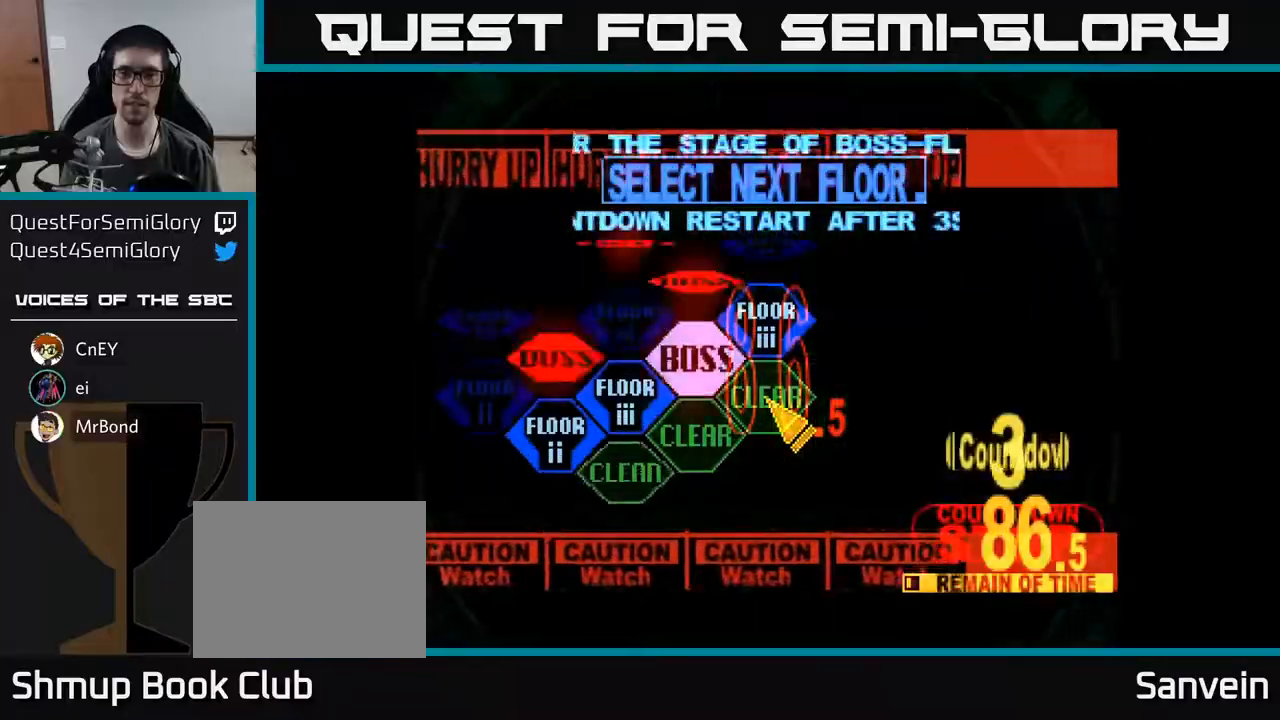
{"buttons": ["DPAD_UP"], "right_stick": "center", "events": [[33, "DPAD_UP", "down"], [150, "DPAD_UP", "up"], [417, "DPAD_UP", "down"]]}
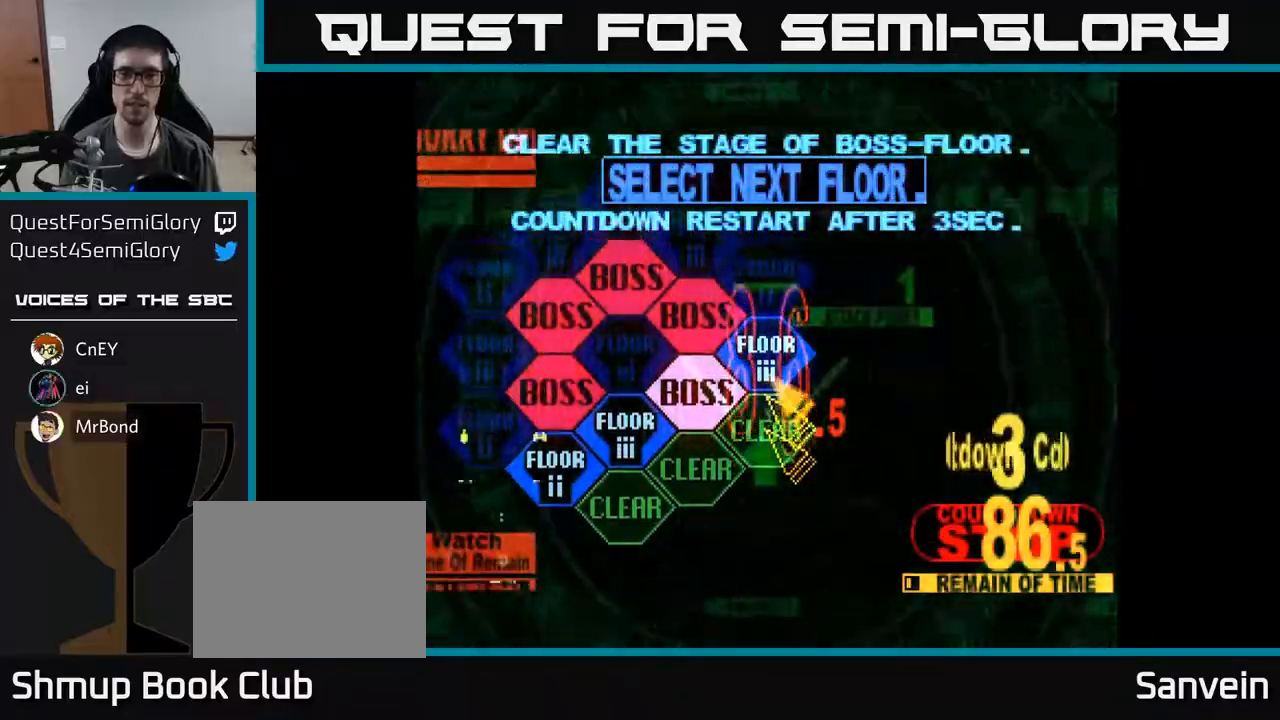
{"buttons": [], "right_stick": "center", "events": [[17, "A", "down"], [50, "A", "up"], [50, "DPAD_UP", "up"], [100, "A", "down"], [250, "A", "up"]]}
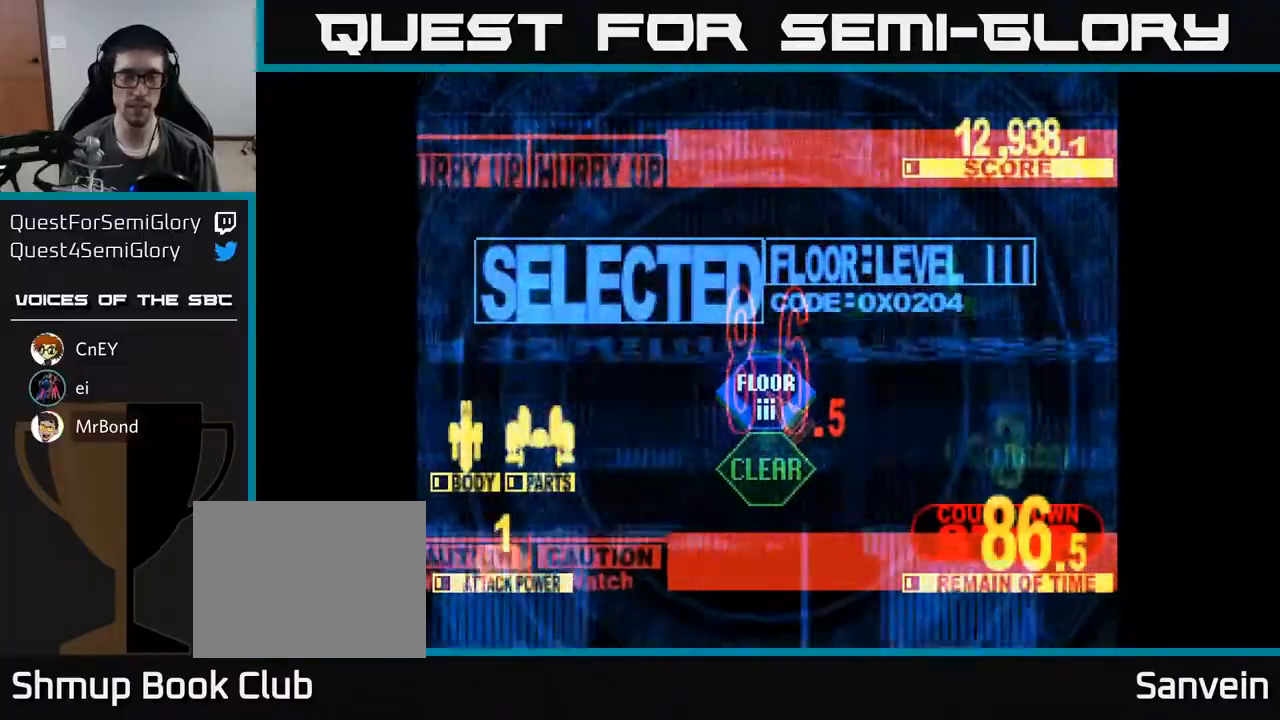
{"buttons": ["X"], "right_stick": "center", "events": [[150, "X", "down"]]}
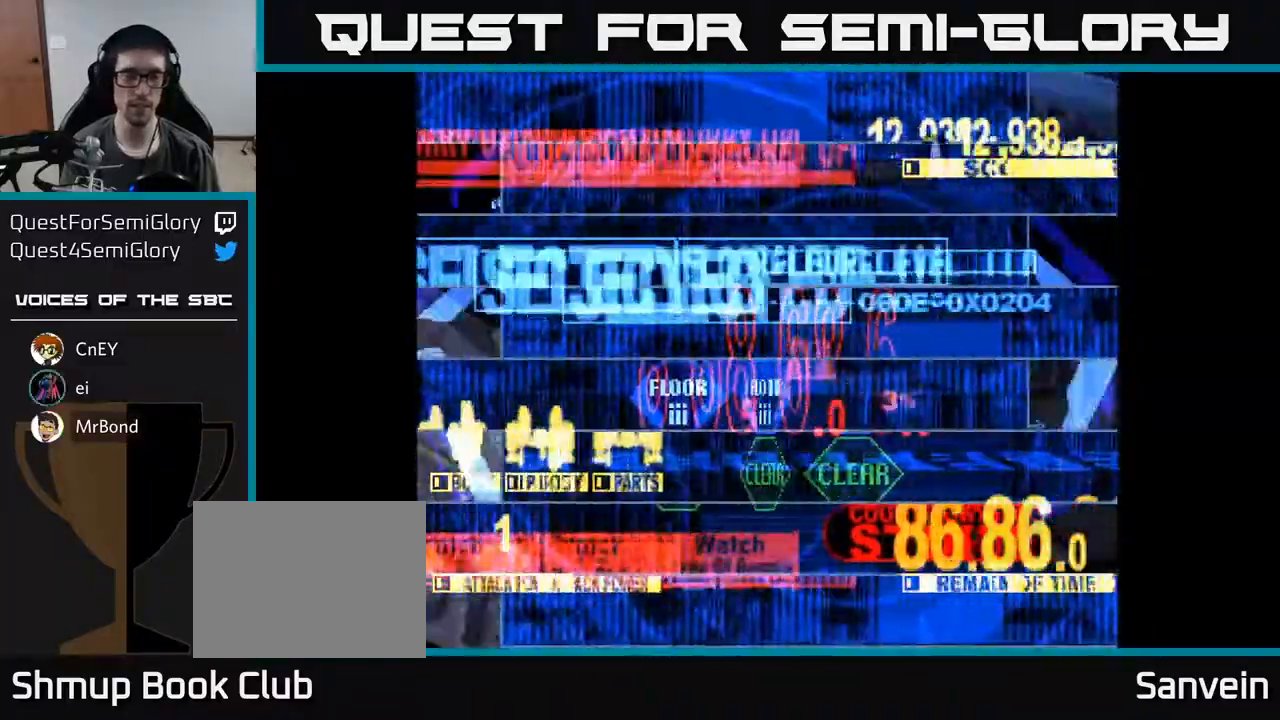
{"buttons": ["X", "DPAD_UP"], "right_stick": "center", "events": [[83, "DPAD_UP", "down"]]}
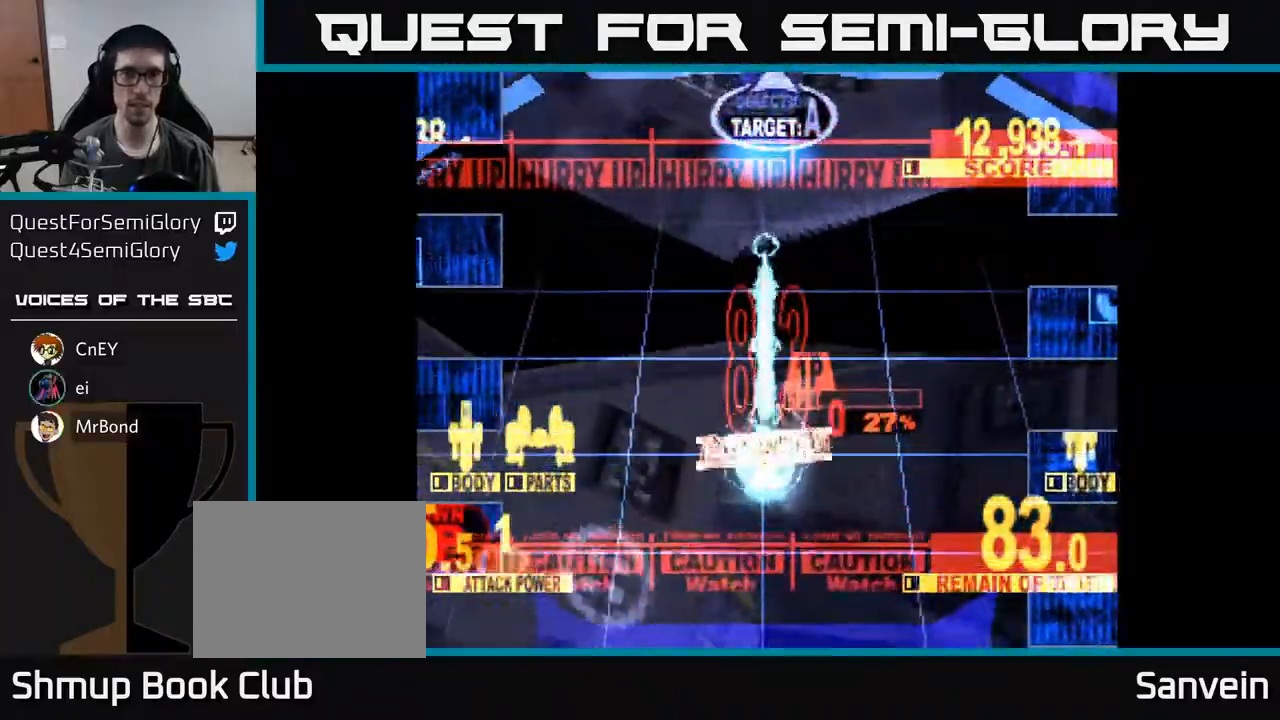
{"buttons": ["X", "DPAD_UP", "DPAD_LEFT"], "right_stick": "center", "events": [[17, "DPAD_LEFT", "down"], [117, "DPAD_LEFT", "up"], [167, "DPAD_RIGHT", "down"], [367, "DPAD_RIGHT", "up"], [483, "DPAD_LEFT", "down"]]}
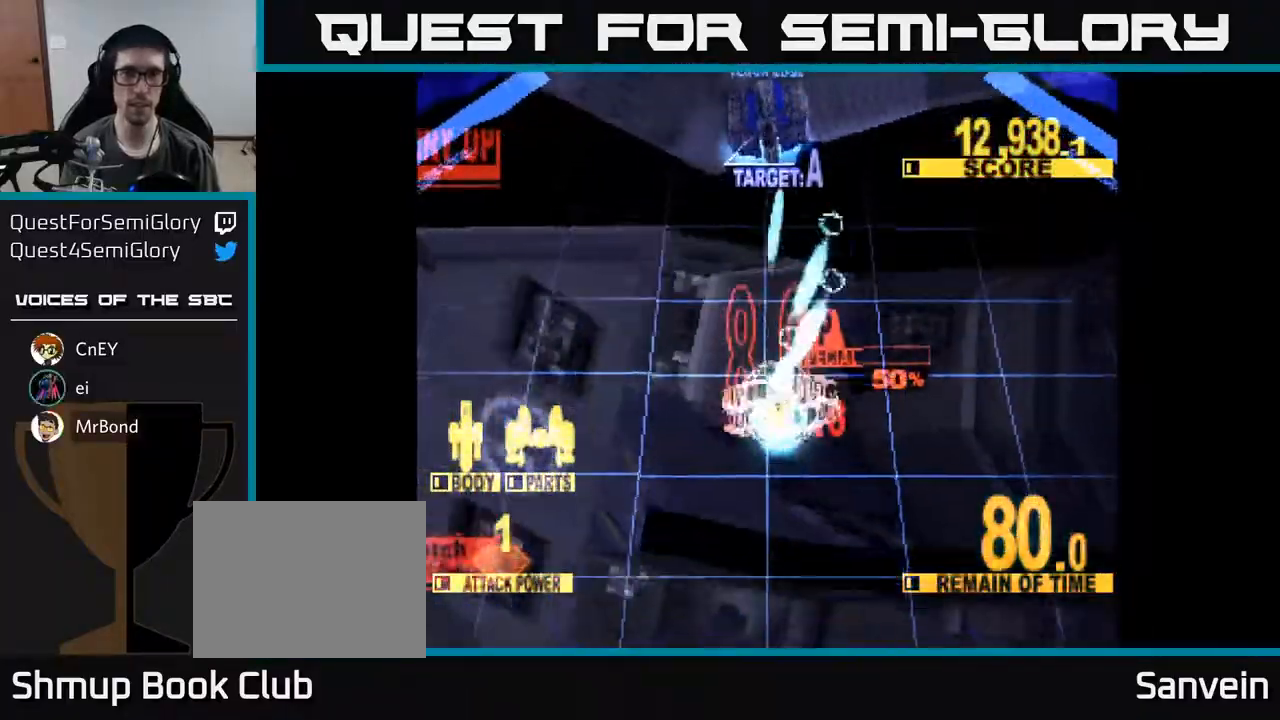
{"buttons": ["X", "DPAD_UP"], "right_stick": "center", "events": [[50, "DPAD_LEFT", "up"], [217, "X", "up"], [350, "X", "down"]]}
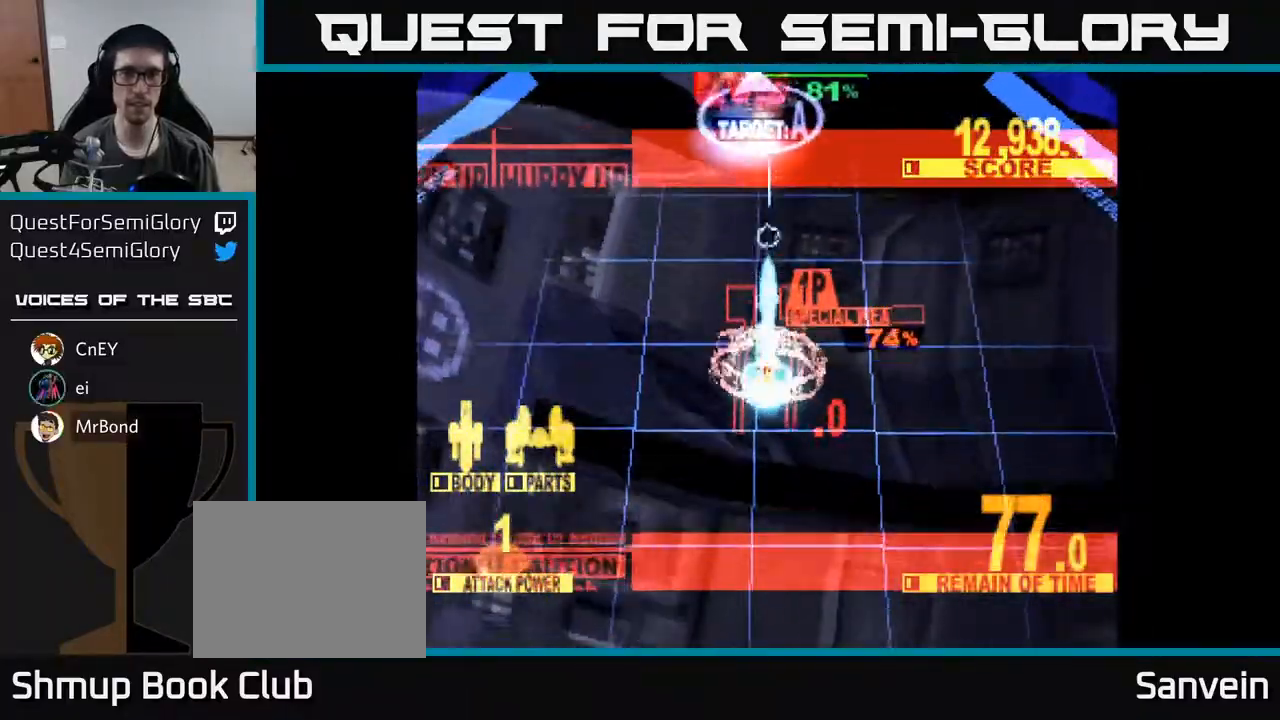
{"buttons": ["X", "DPAD_UP"], "right_stick": "center", "events": [[300, "DPAD_LEFT", "down"], [400, "DPAD_LEFT", "up"]]}
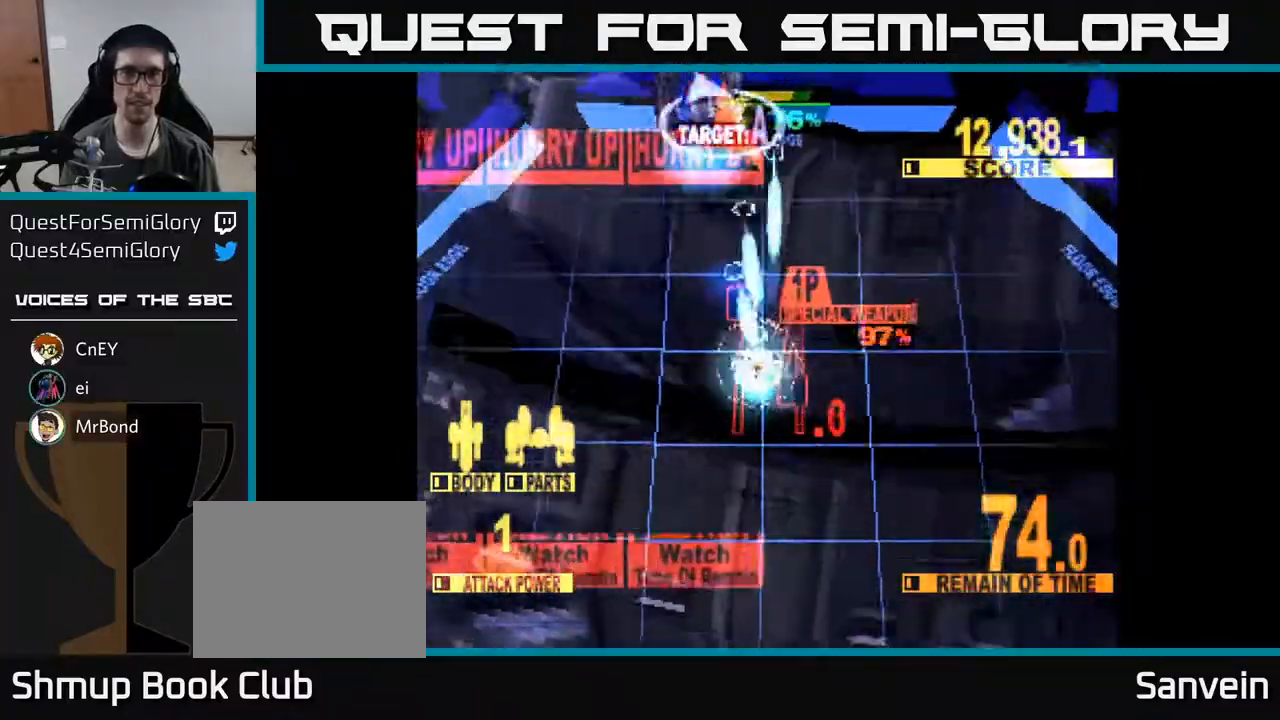
{"buttons": ["X", "DPAD_UP", "DPAD_LEFT"], "right_stick": "center", "events": [[317, "A", "down"], [333, "DPAD_LEFT", "down"], [450, "A", "up"]]}
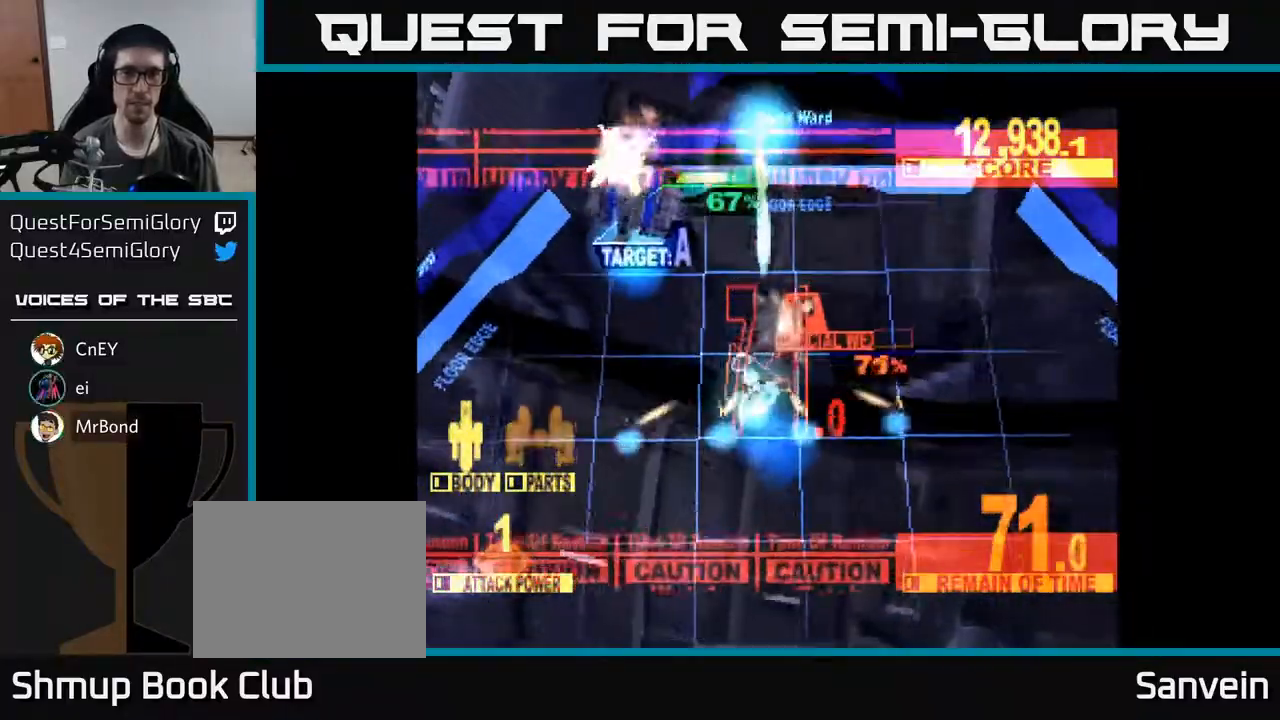
{"buttons": ["X", "DPAD_UP"], "right_stick": "center", "events": [[50, "DPAD_UP", "up"], [200, "DPAD_UP", "down"], [250, "DPAD_LEFT", "up"]]}
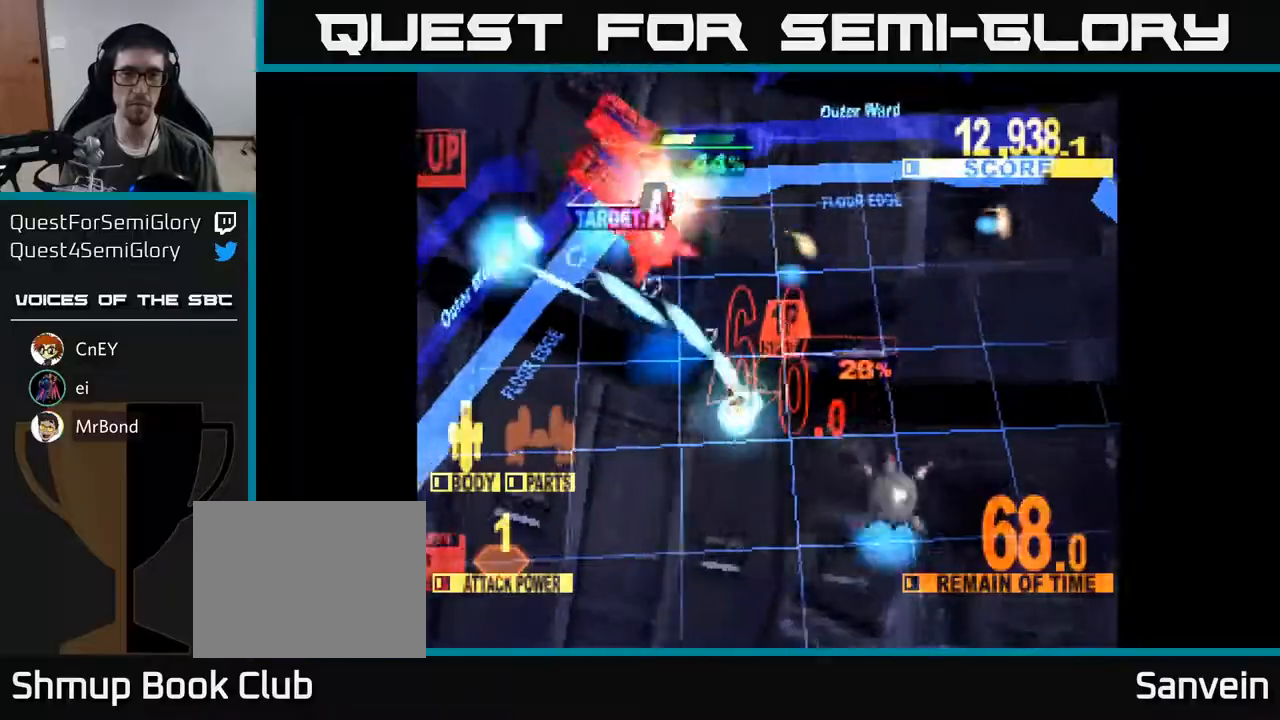
{"buttons": ["X", "DPAD_UP"], "right_stick": "center", "events": [[133, "X", "up"], [150, "DPAD_LEFT", "down"], [150, "X", "down"], [233, "DPAD_LEFT", "up"], [283, "DPAD_RIGHT", "down"], [433, "DPAD_RIGHT", "up"]]}
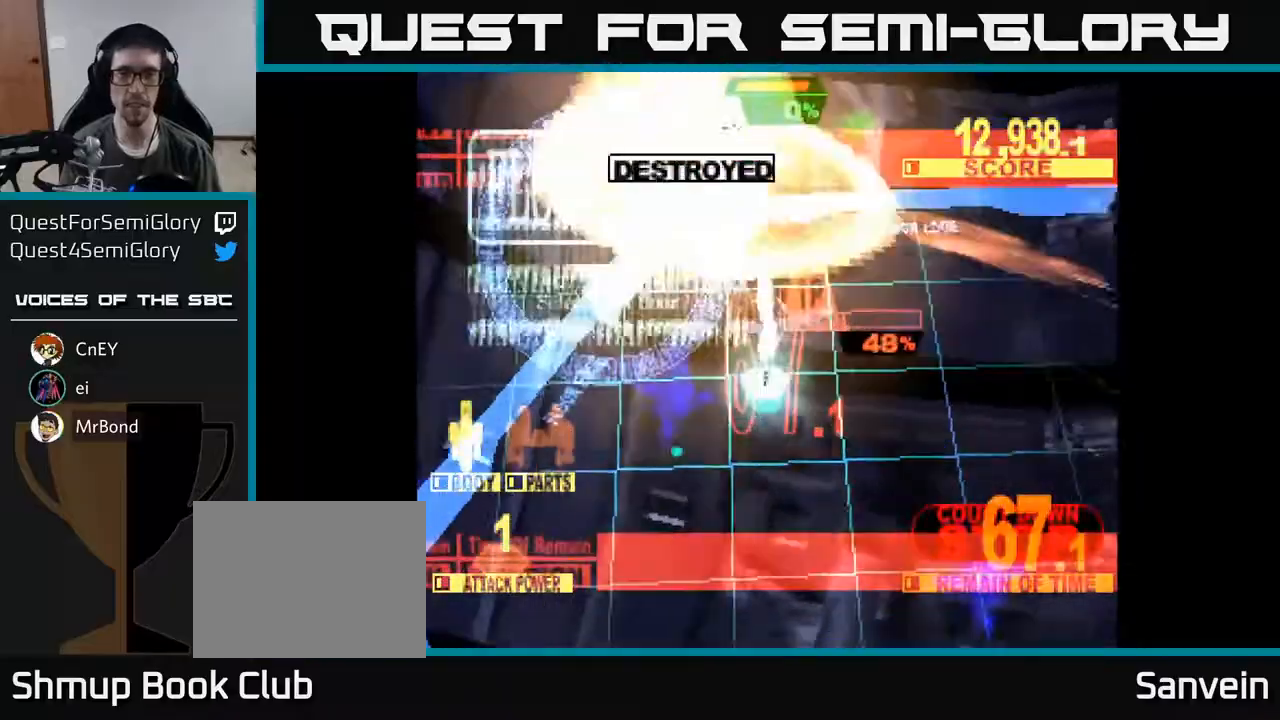
{"buttons": ["DPAD_DOWN"], "right_stick": "center", "events": [[133, "DPAD_RIGHT", "down"], [167, "DPAD_UP", "up"], [367, "DPAD_DOWN", "down"], [383, "X", "up"], [433, "DPAD_RIGHT", "up"]]}
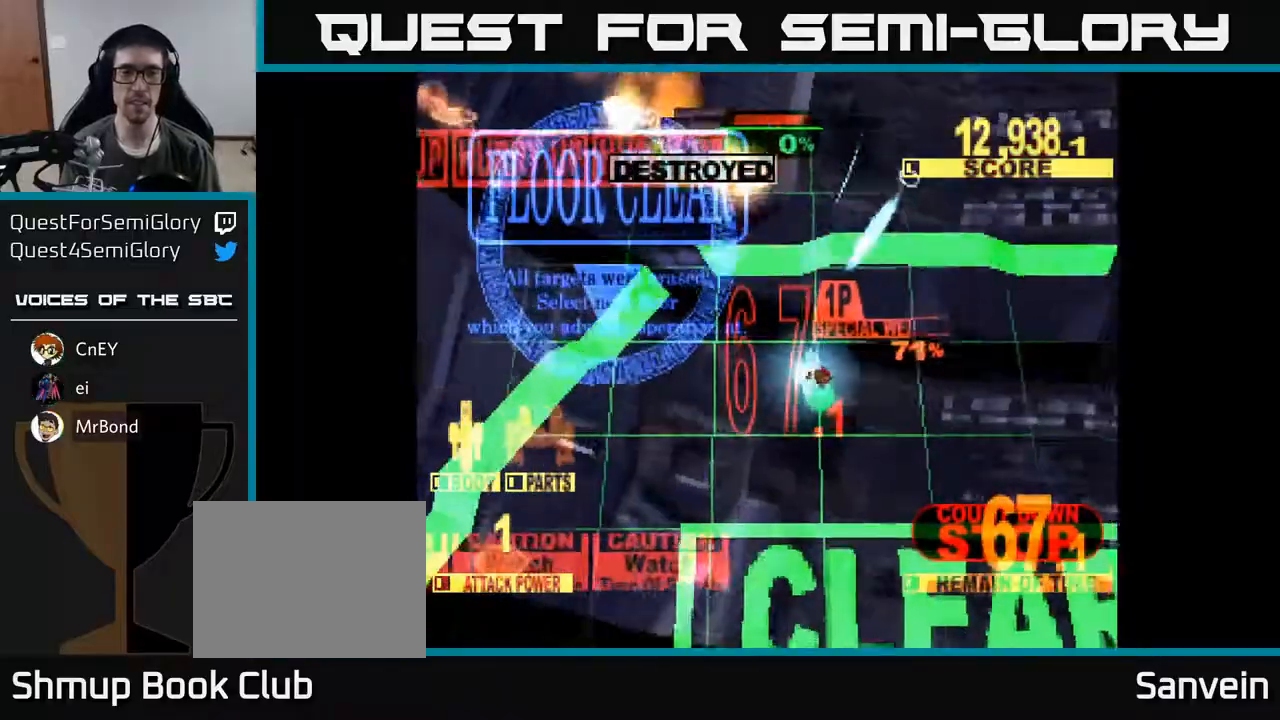
{"buttons": ["DPAD_DOWN"], "right_stick": "center", "events": []}
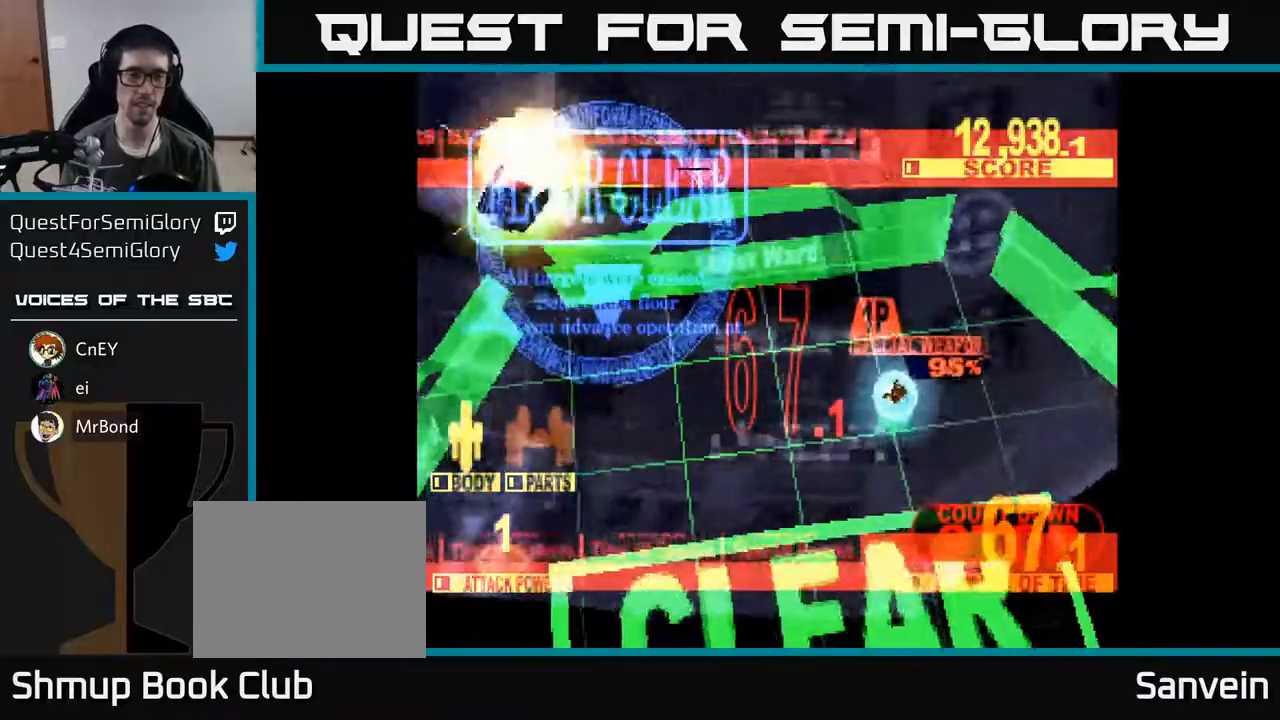
{"buttons": [], "right_stick": "center", "events": [[33, "X", "down"], [50, "DPAD_DOWN", "up"], [200, "X", "up"]]}
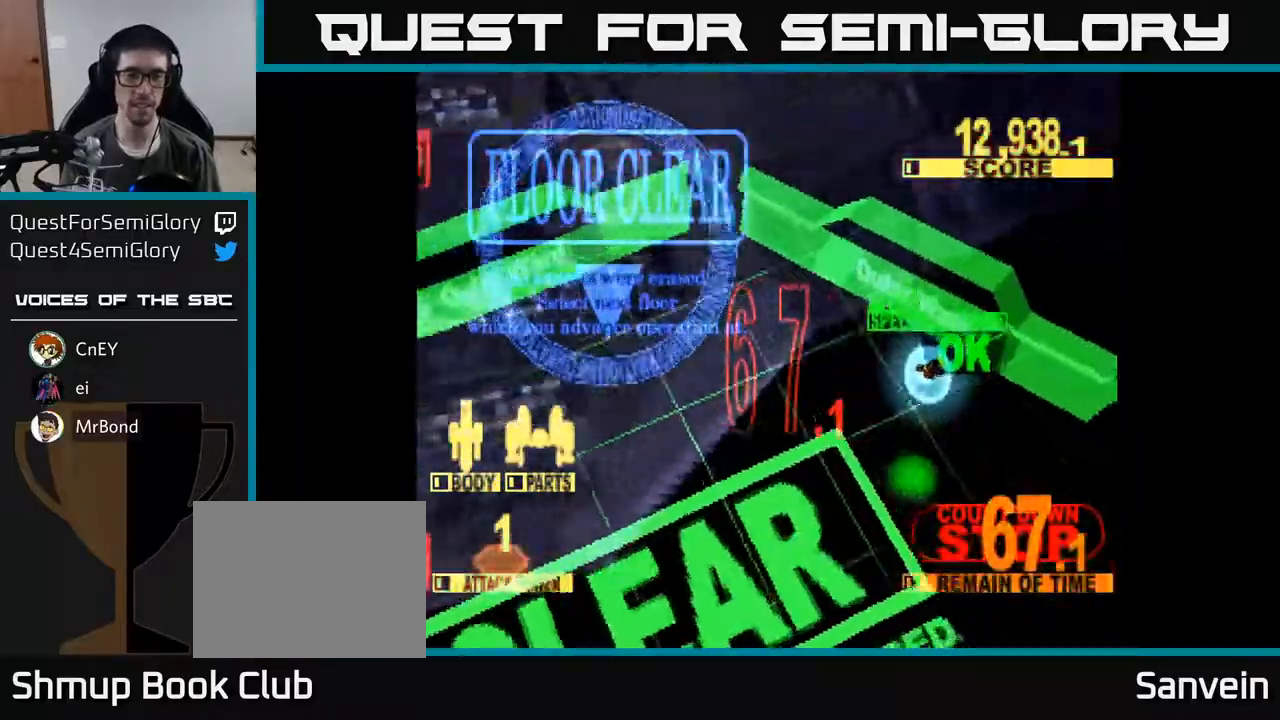
{"buttons": [], "right_stick": "center", "events": []}